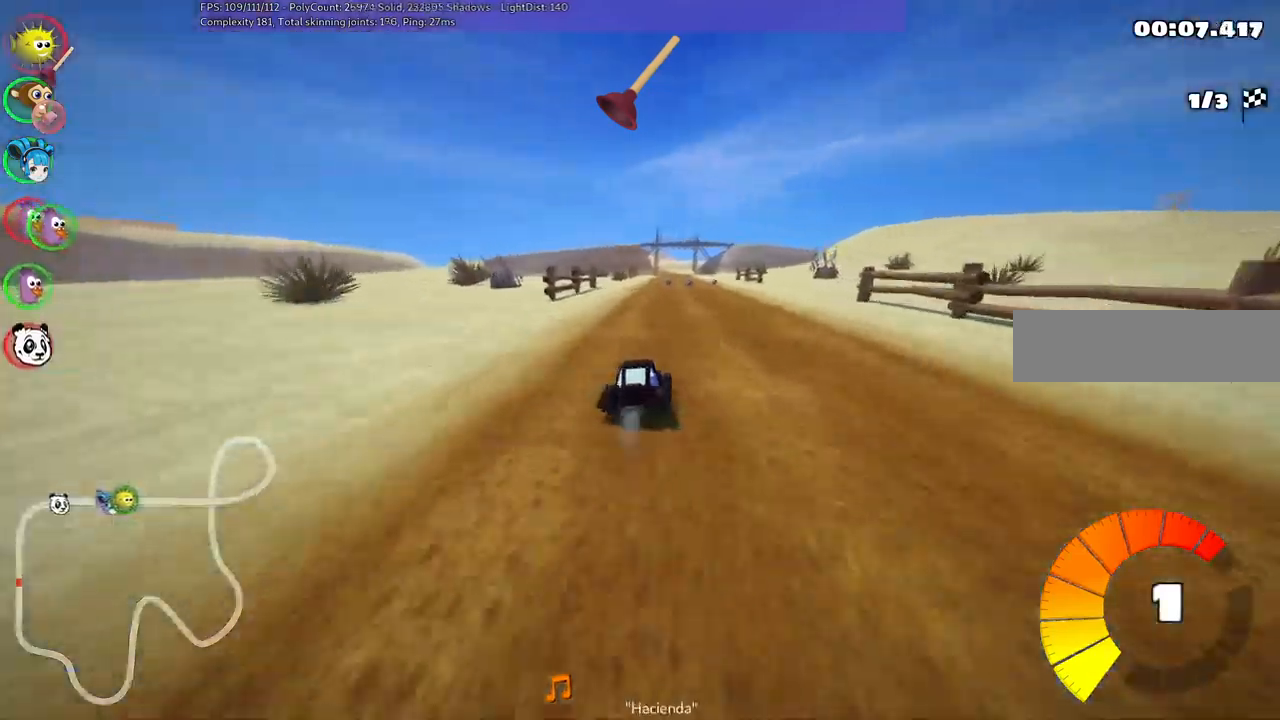
Gameplay with keyboard; each line is a JSON object with the keys held at the frame after it. "events" lists presses ("down") and releases ("up") of ".", "alt_r", "b", "c", "comma", "ctrl_r", "d", "down", "f", "g", "h", "j", "k", "l", "left", "m", "n", "quote", "return", "right", "semicolon", "shift_r", "space", "super", "up" and "v" between this image and that frame as [ms after this image, input, new state], when the widget could be followed in between. No other keys are recorded. Mouse input is not recorded. Not read: /.
{"keys": ["left", "m", "up"], "events": []}
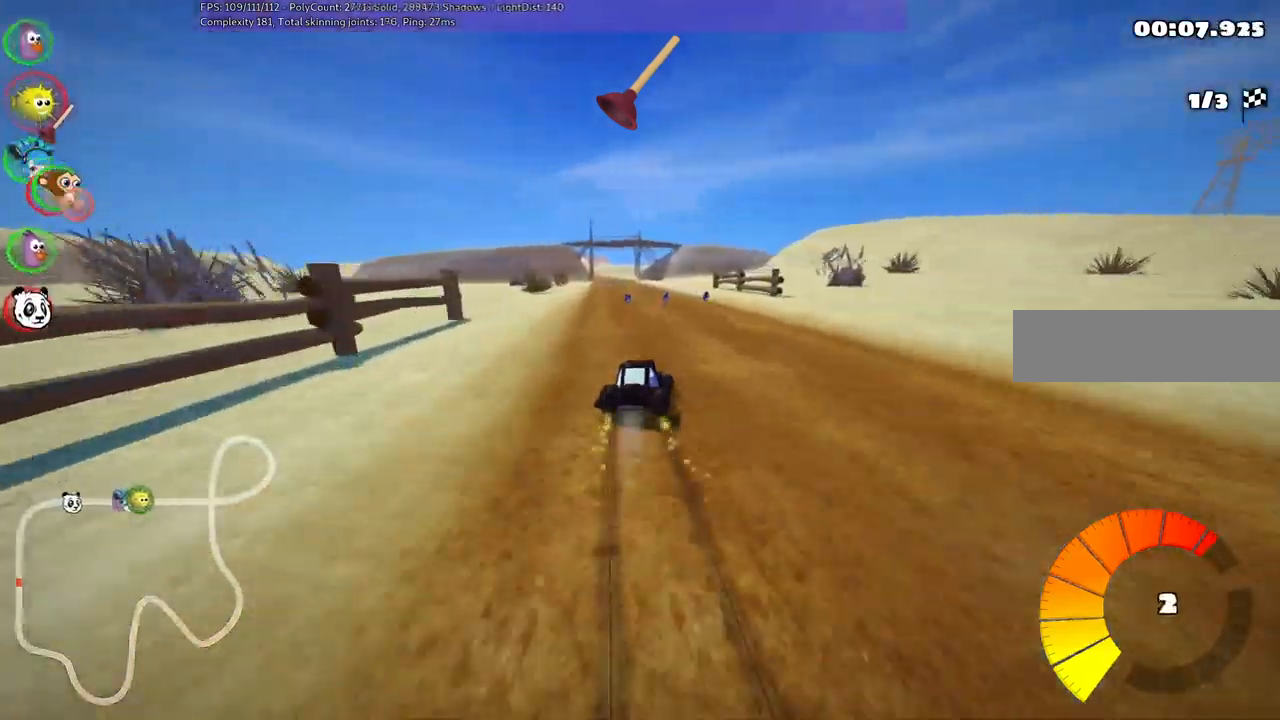
{"keys": ["left", "up"], "events": [[217, "m", "up"]]}
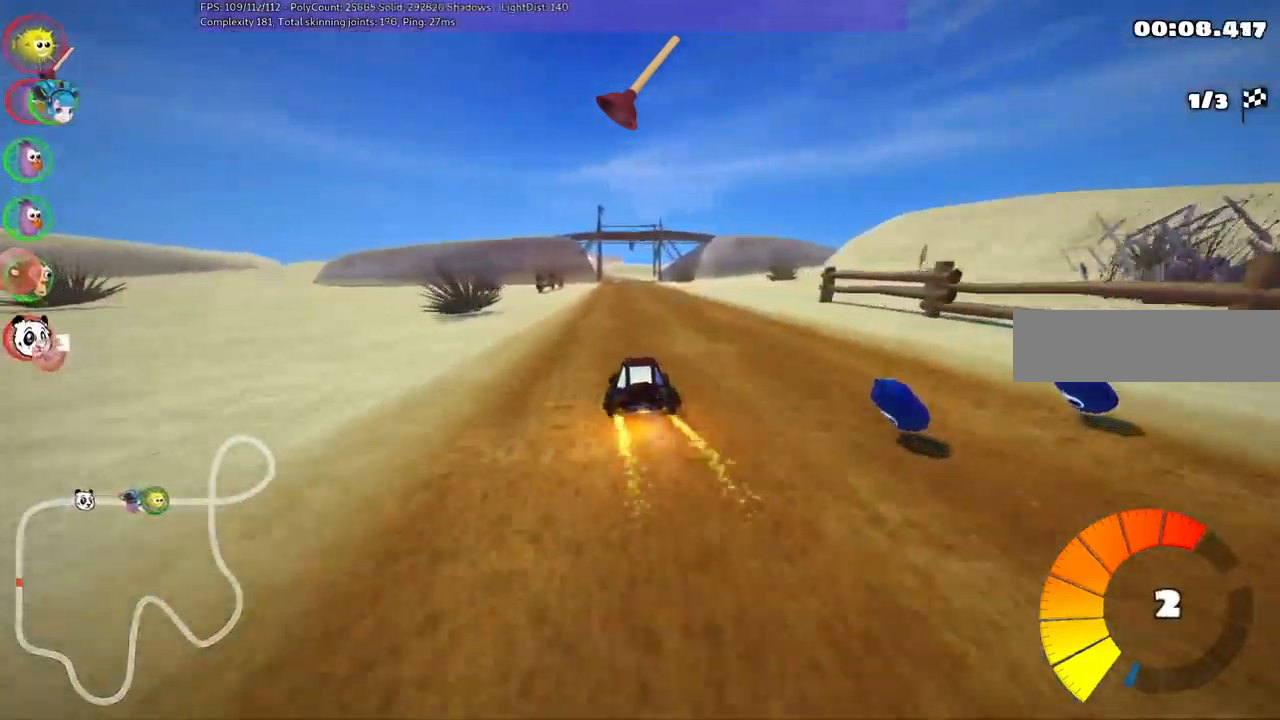
{"keys": ["right", "up"]}
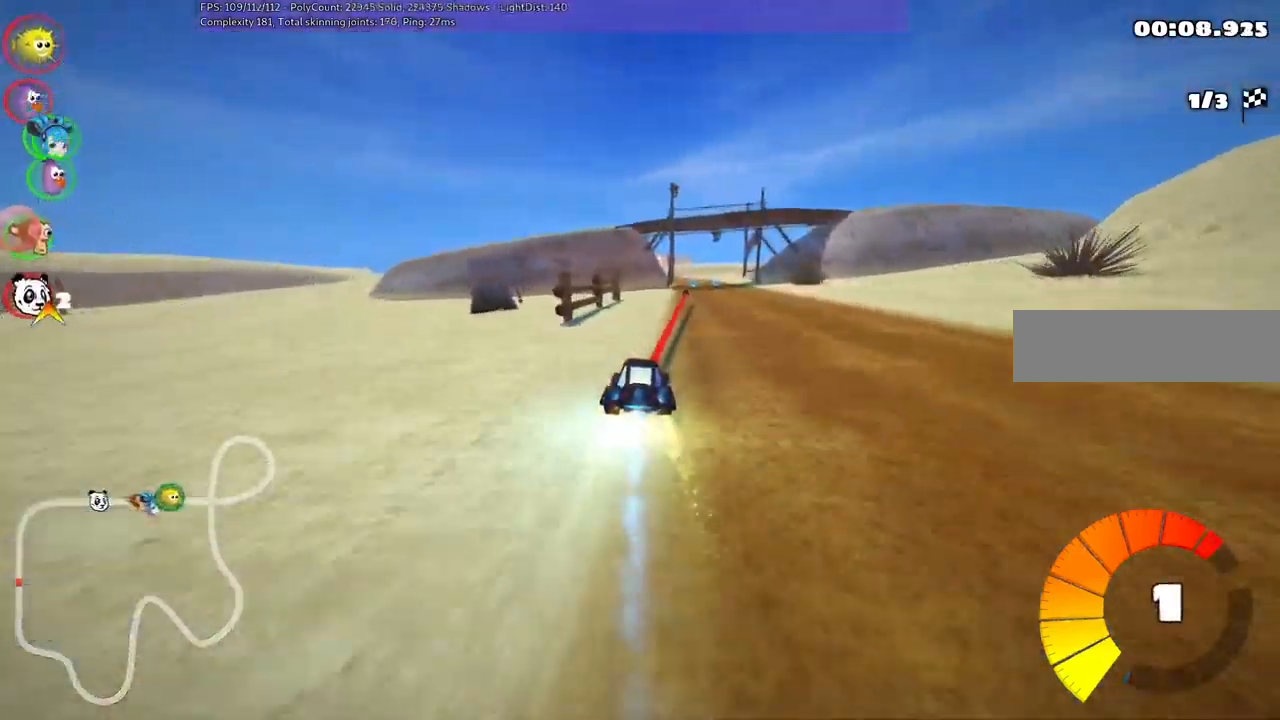
{"keys": ["m", "right", "up"]}
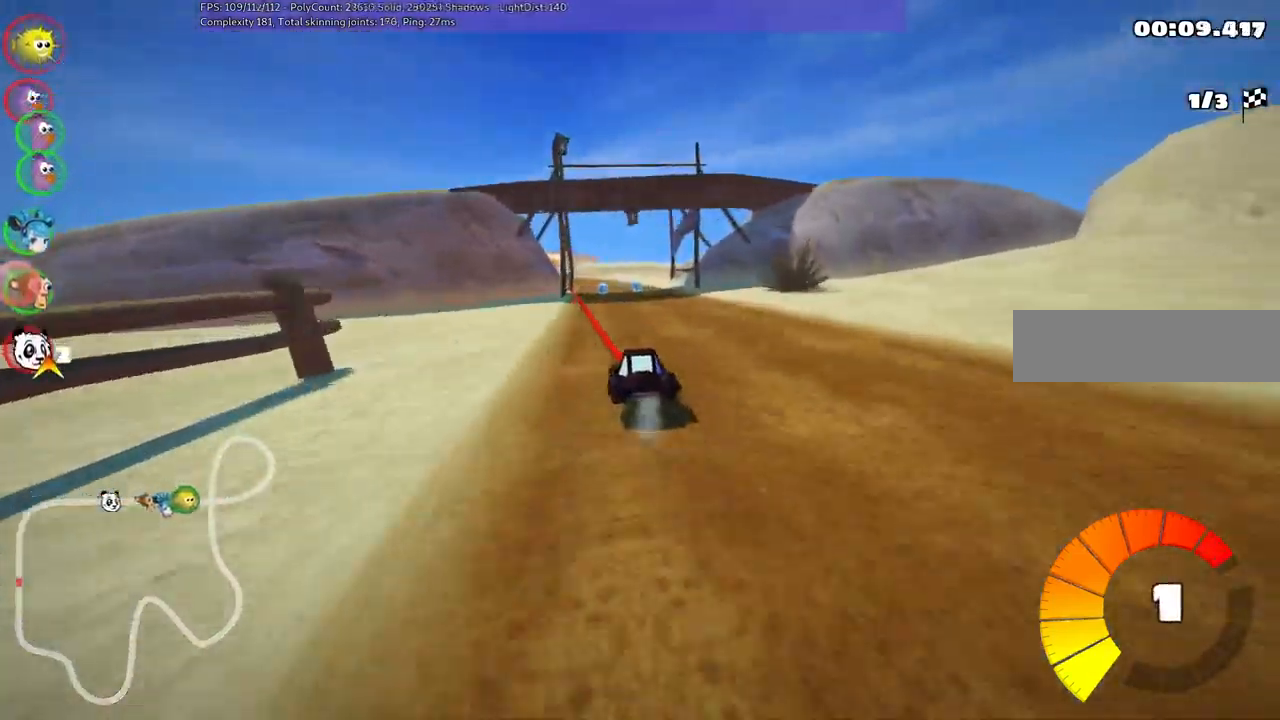
{"keys": ["m", "right", "up"]}
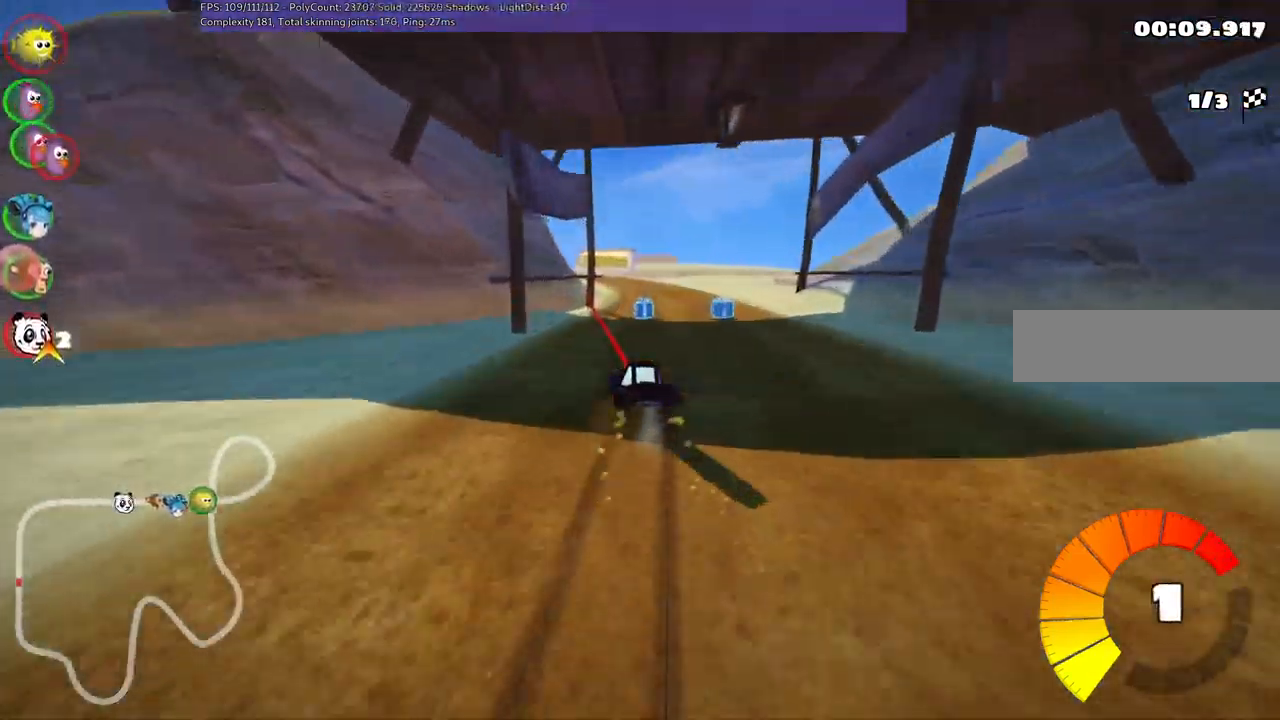
{"keys": ["up"], "events": [[417, "m", "up"], [417, "right", "up"]]}
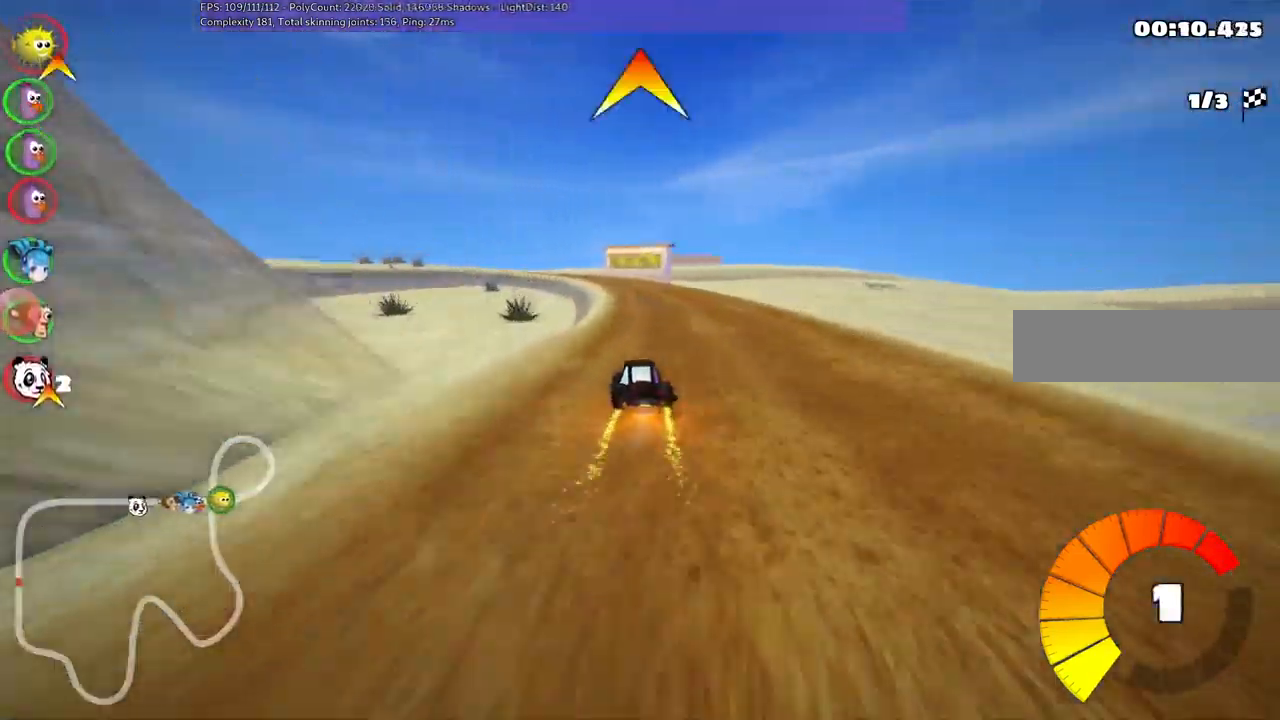
{"keys": ["left", "m", "up"], "events": [[200, "right", "down"], [300, "right", "up"], [384, "left", "down"], [384, "m", "down"]]}
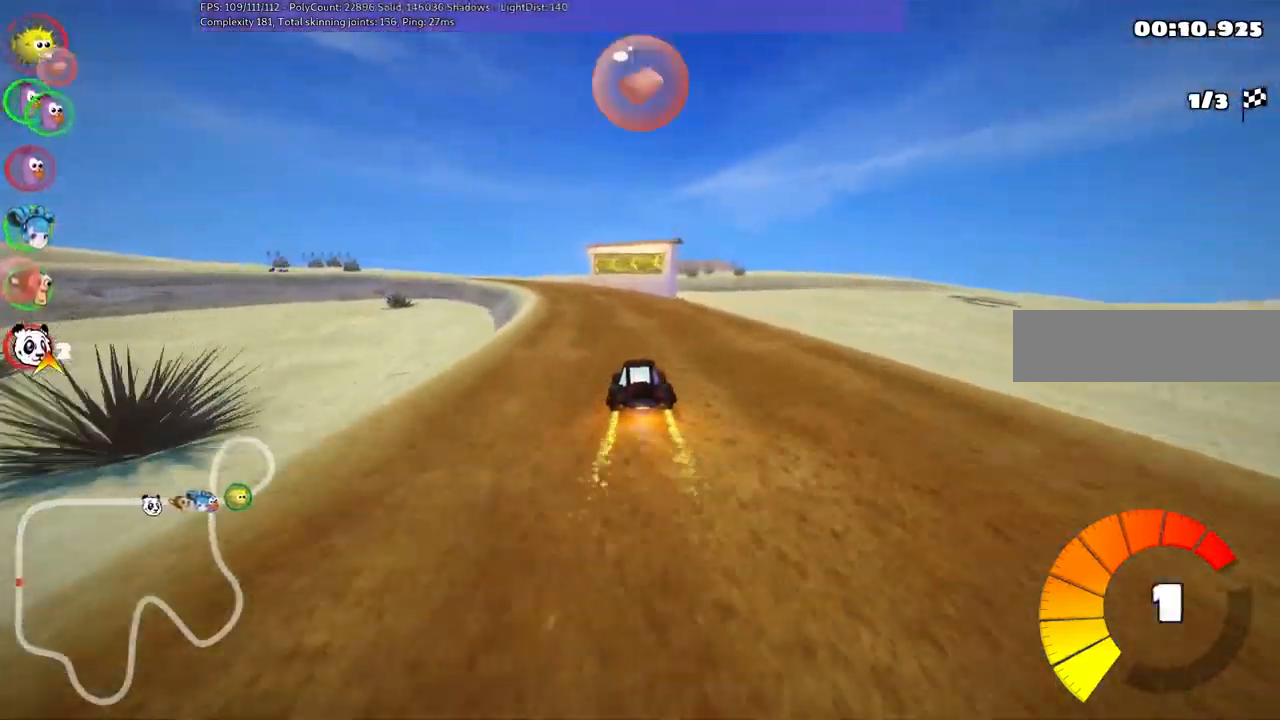
{"keys": ["m", "right", "up"], "events": [[84, "left", "up"], [84, "right", "down"], [184, "left", "down"], [417, "left", "up"]]}
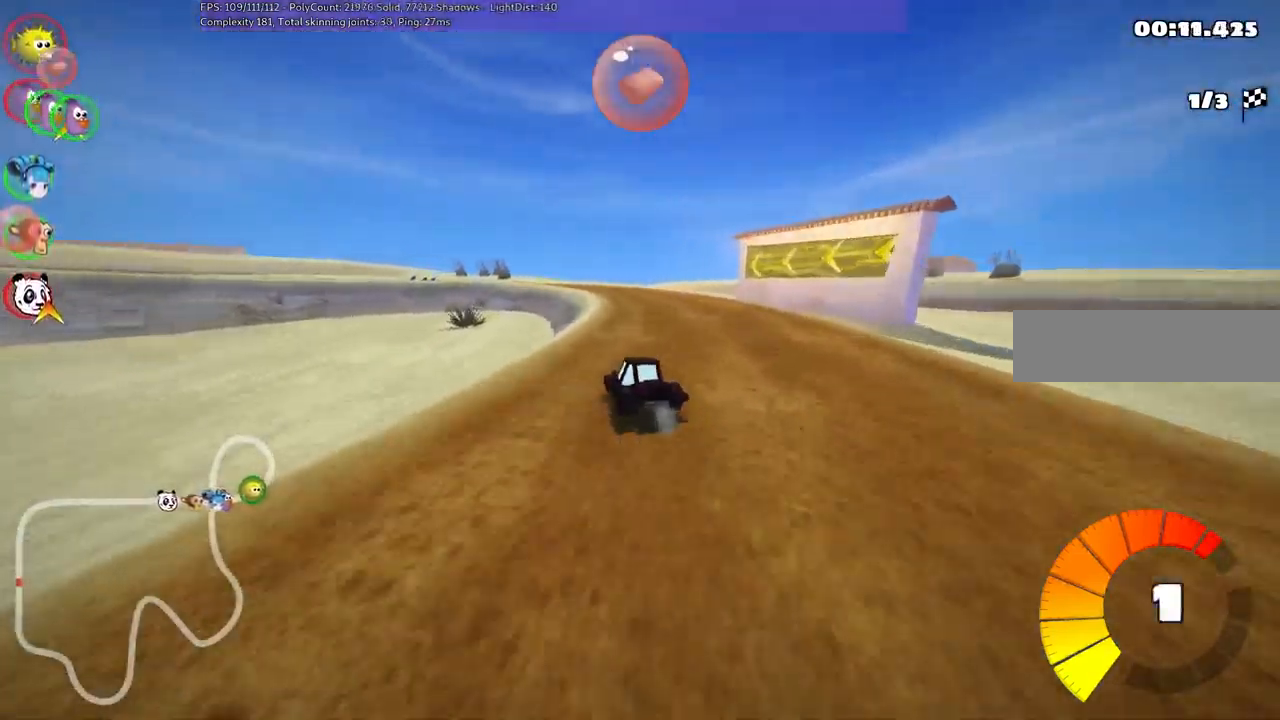
{"keys": ["left", "m", "right", "up"], "events": [[300, "left", "down"], [434, "left", "up"], [484, "left", "down"]]}
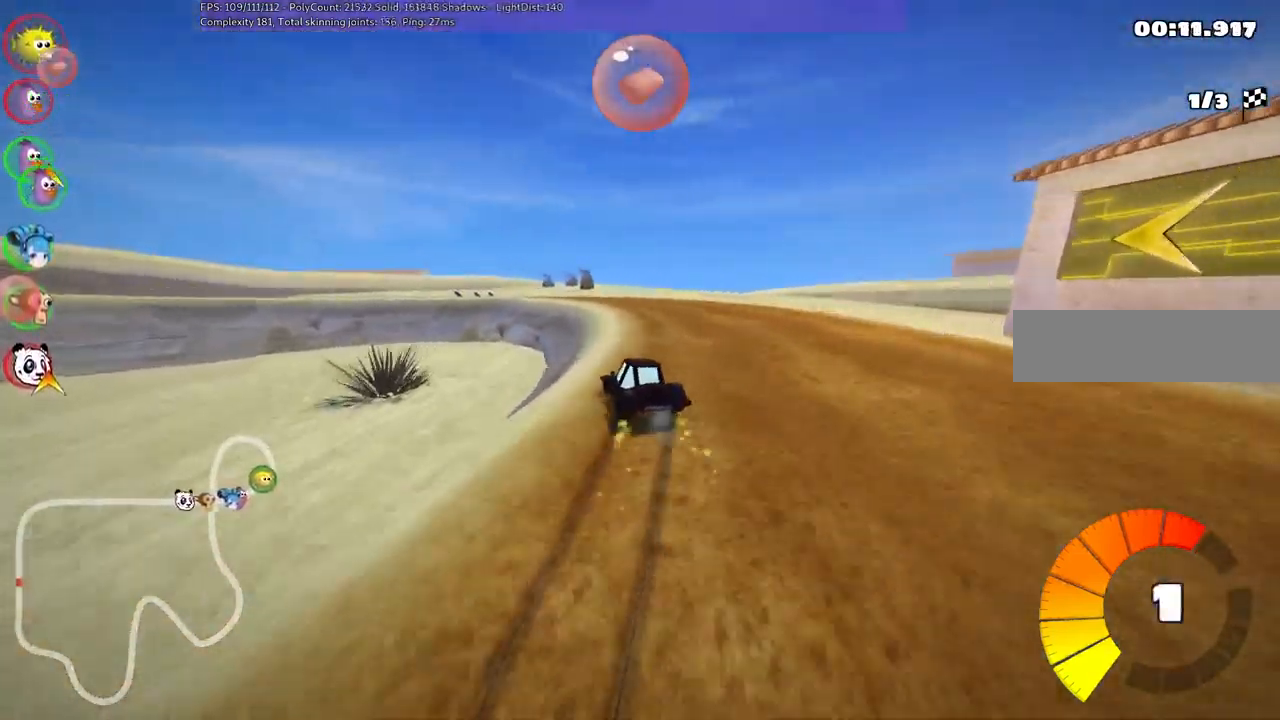
{"keys": ["left", "m", "right", "up"], "events": []}
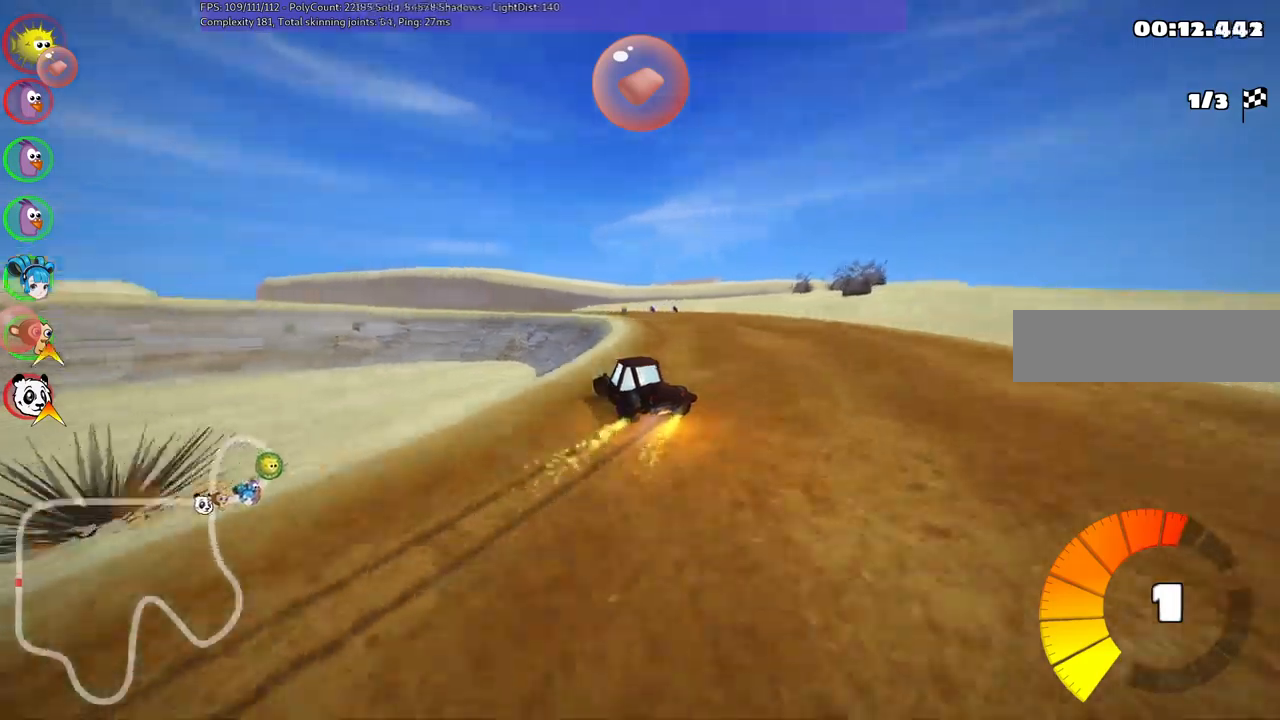
{"keys": ["left", "m", "right", "up"], "events": []}
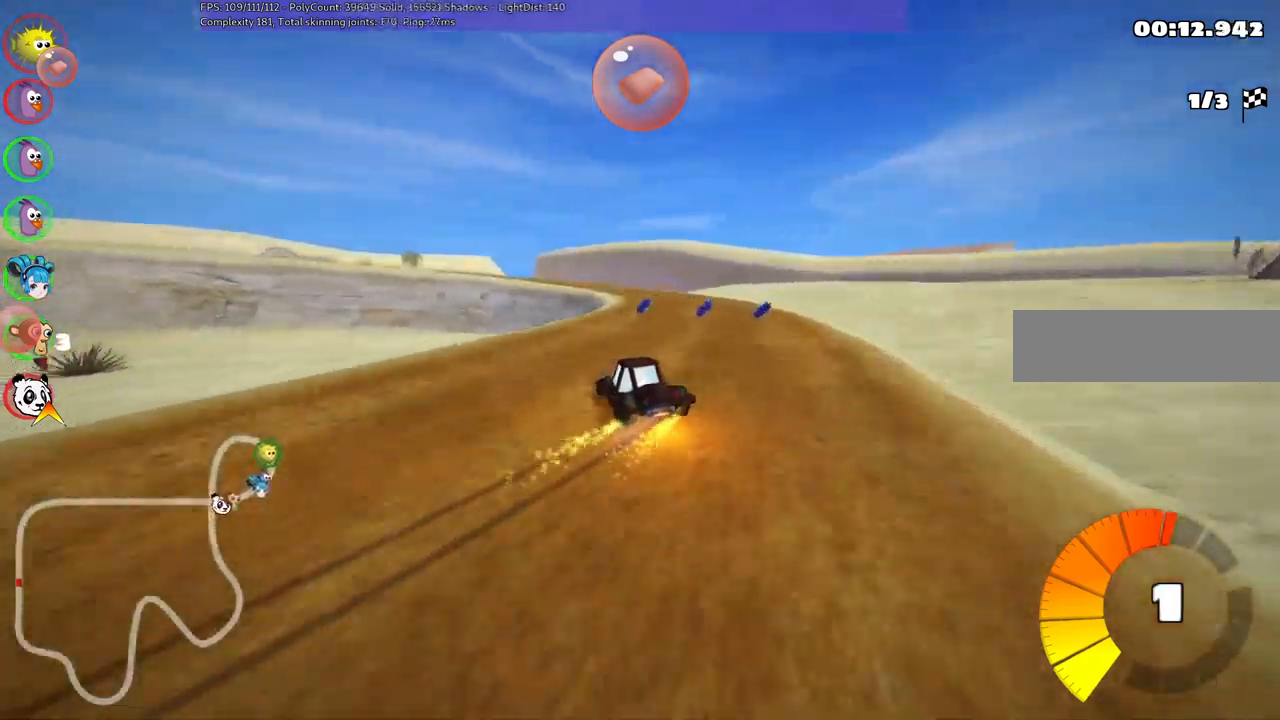
{"keys": ["left", "m", "right", "up"], "events": []}